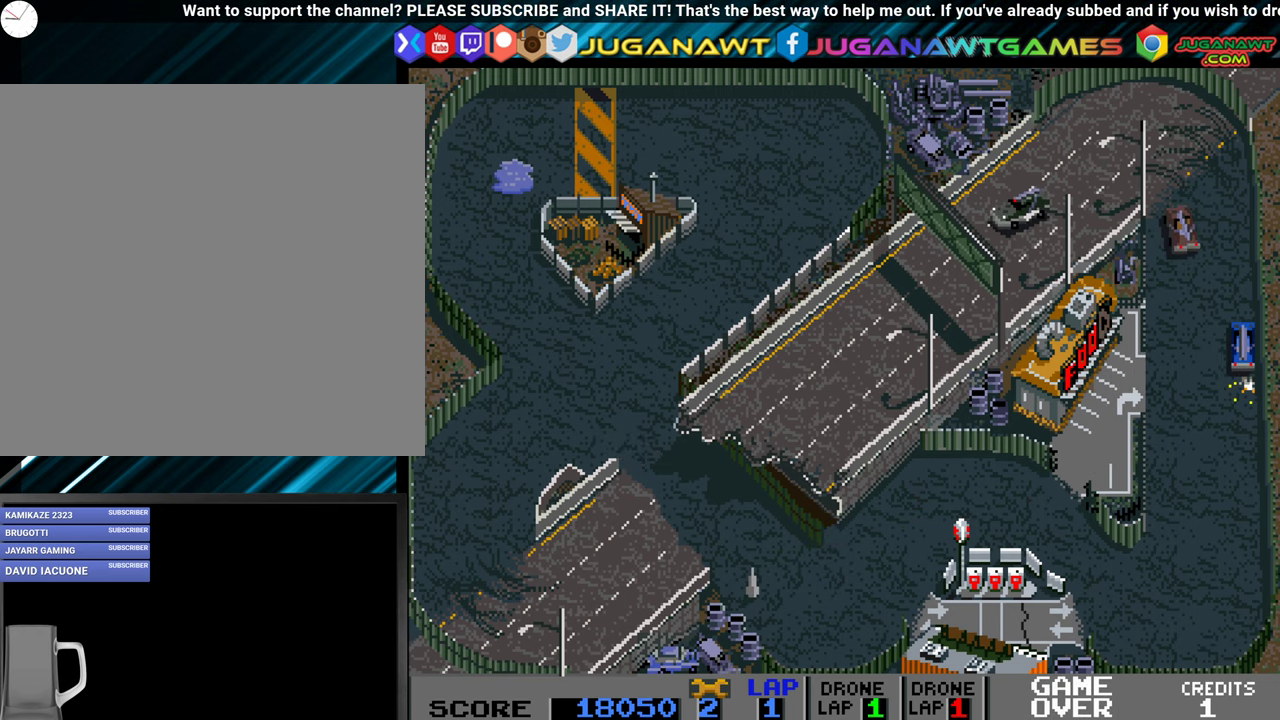
Gameplay with a controller (Xbox layout); each line is a JSON object with the inputs held at the frame after it. "events" lists button and stick changes between this image and that frame as [ms after this image, input, new state], when the widget could be followed in between. Not read: left_stick right_stick.
{"buttons": ["A", "DPAD_LEFT"], "events": [[33, "DPAD_LEFT", "up"], [383, "DPAD_LEFT", "down"]]}
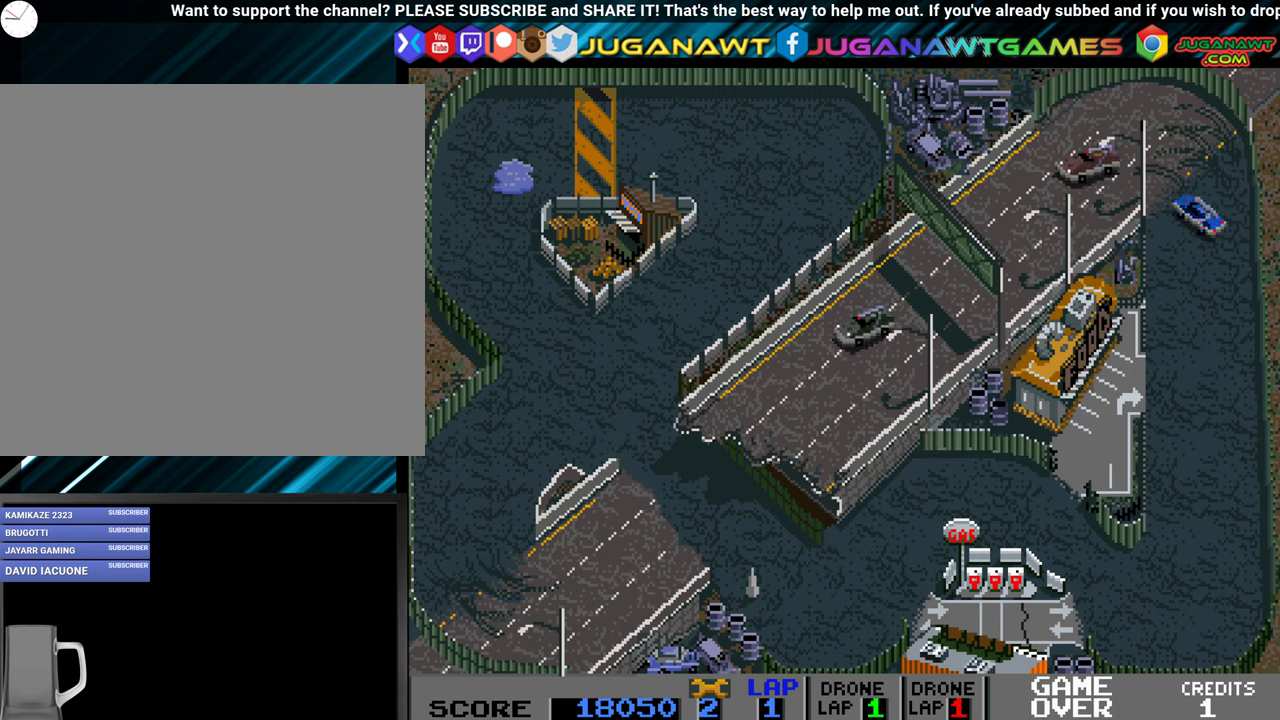
{"buttons": ["A"], "events": [[216, "DPAD_LEFT", "up"]]}
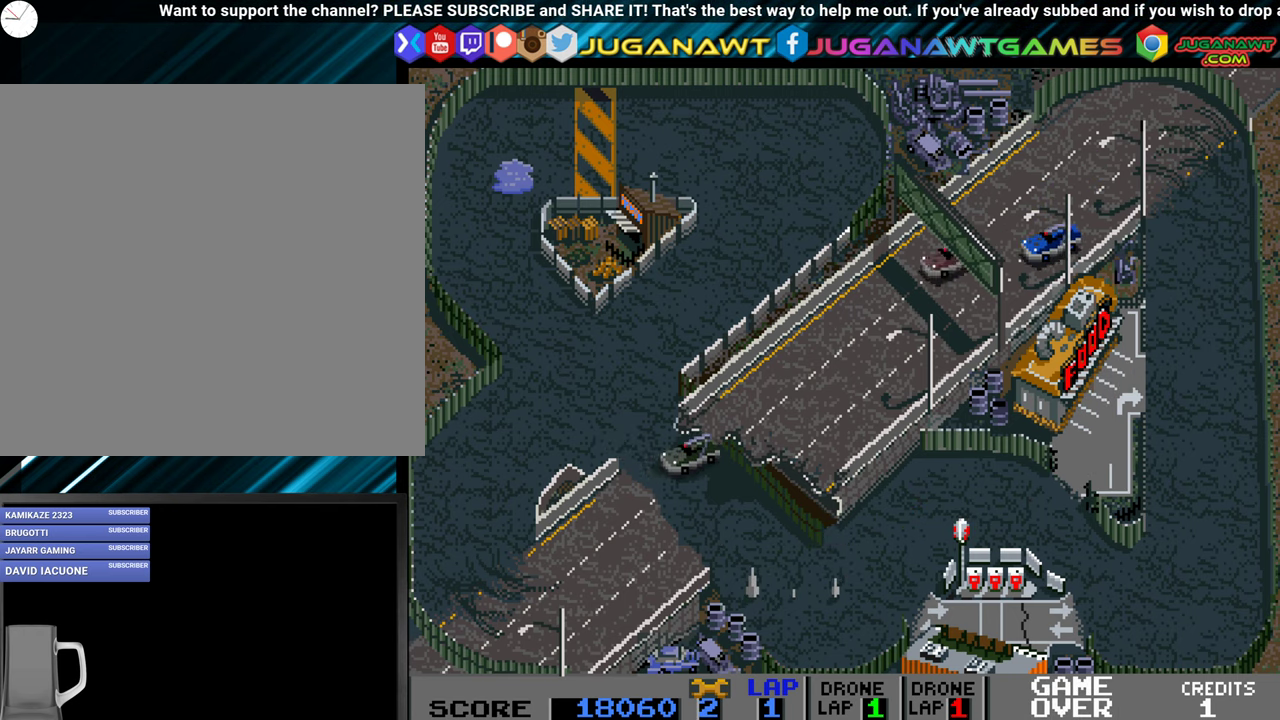
{"buttons": ["A"], "events": [[66, "DPAD_RIGHT", "down"], [116, "DPAD_RIGHT", "up"], [350, "DPAD_LEFT", "down"], [416, "DPAD_LEFT", "up"]]}
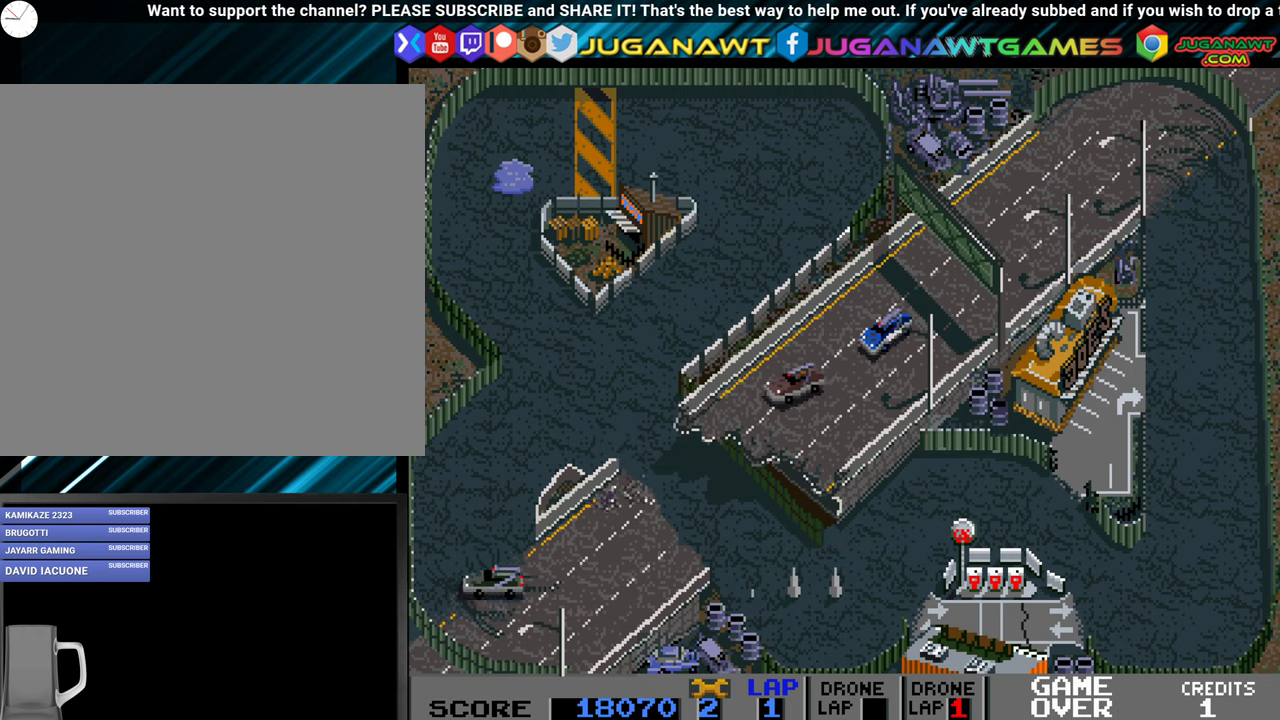
{"buttons": ["A"], "events": [[233, "DPAD_RIGHT", "down"], [300, "DPAD_RIGHT", "up"]]}
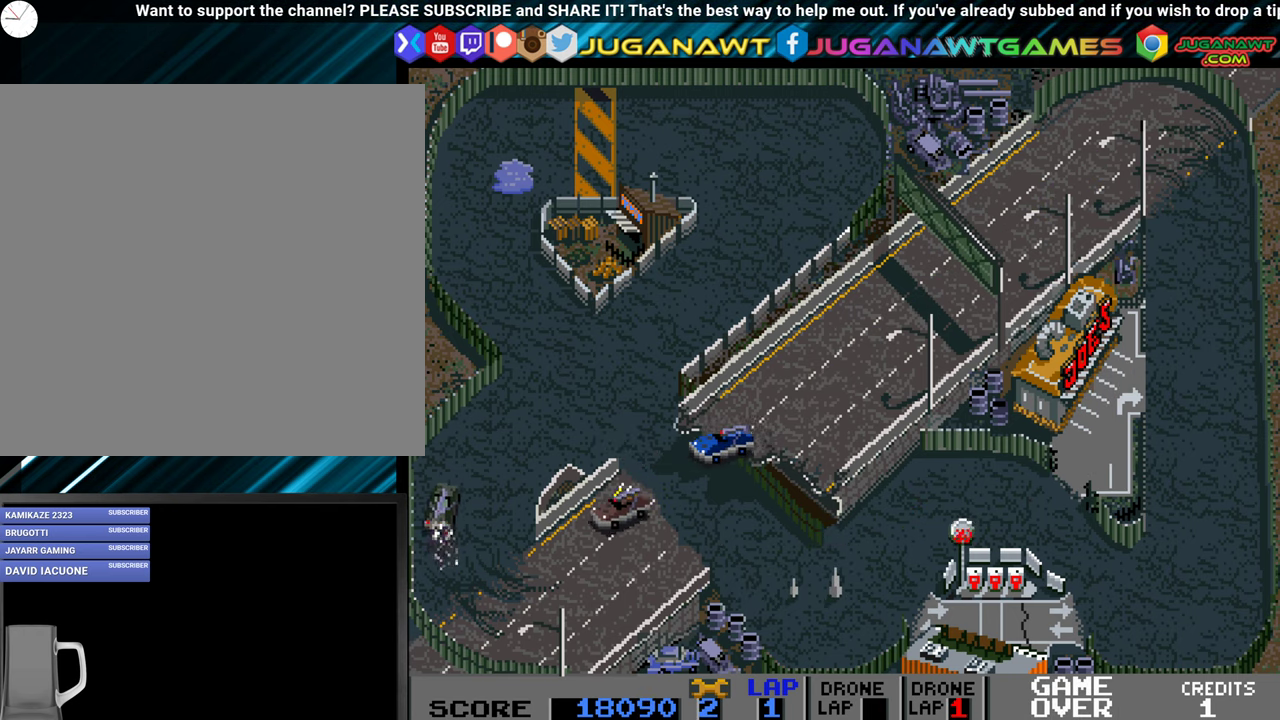
{"buttons": ["A"], "events": [[283, "DPAD_LEFT", "down"], [350, "DPAD_LEFT", "up"]]}
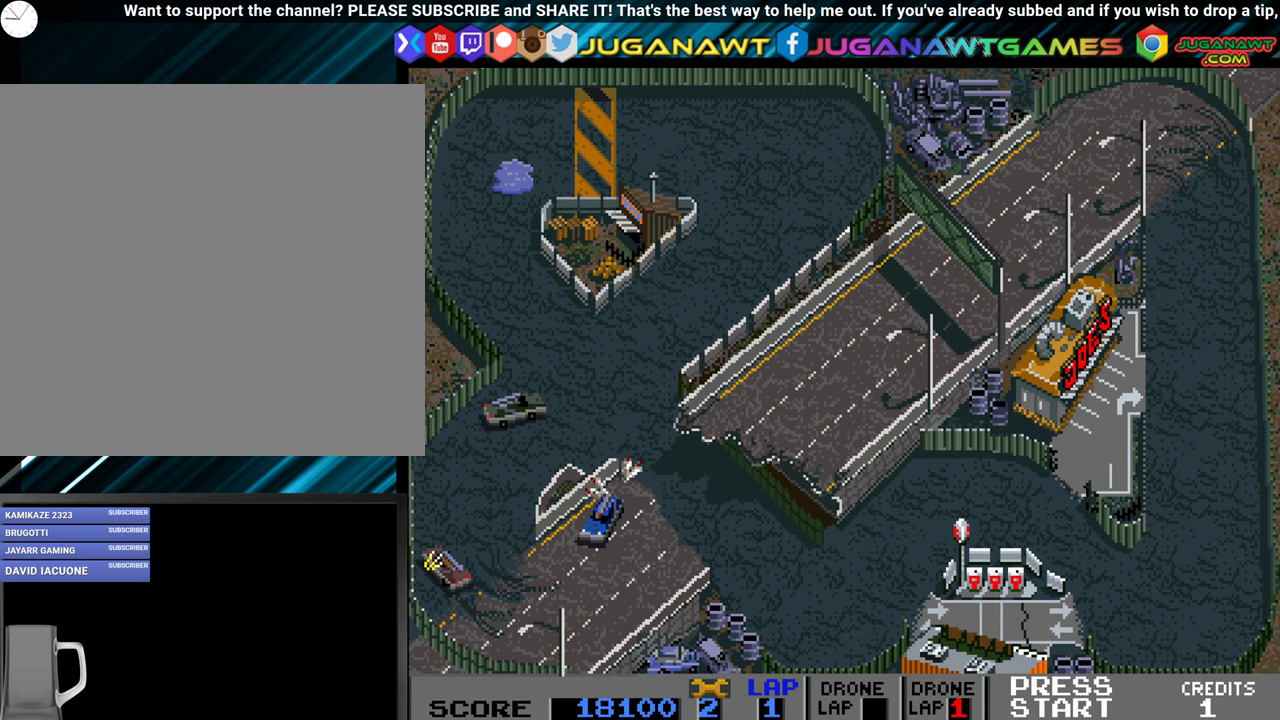
{"buttons": ["A", "DPAD_RIGHT"], "events": [[50, "DPAD_RIGHT", "down"], [133, "DPAD_RIGHT", "up"], [283, "DPAD_RIGHT", "down"]]}
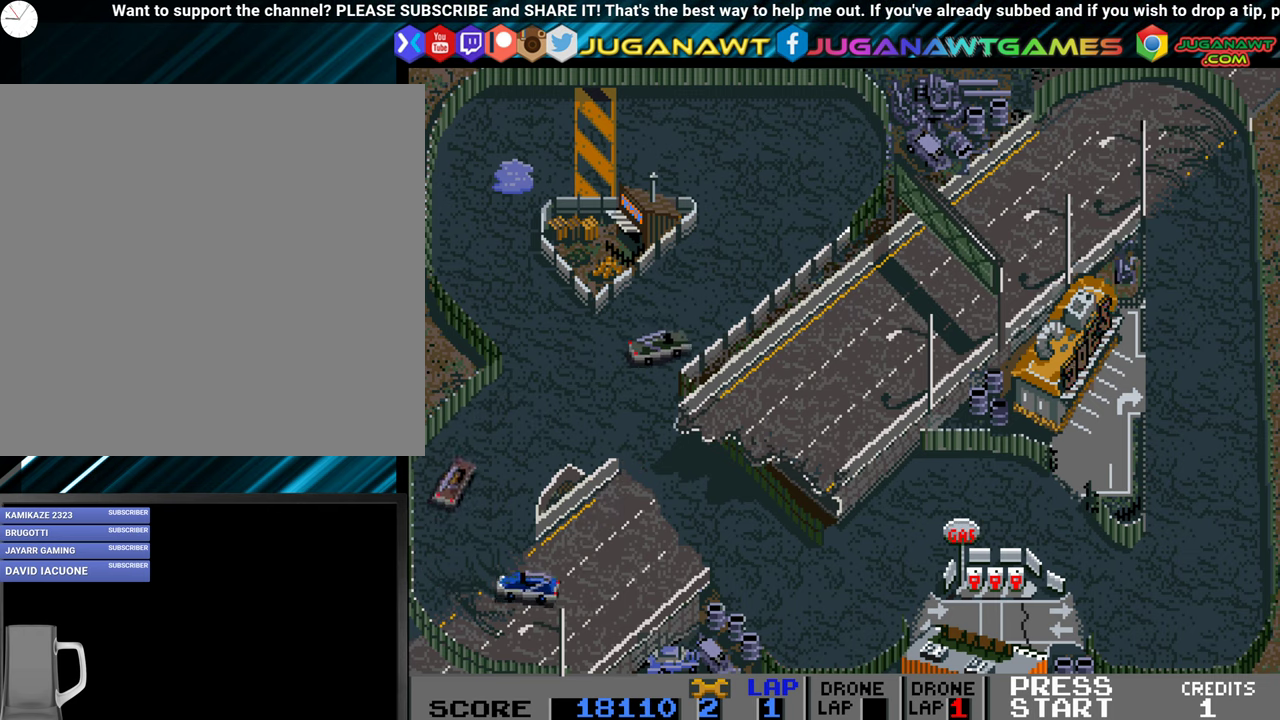
{"buttons": ["A", "B"], "events": [[367, "DPAD_RIGHT", "up"], [383, "B", "down"]]}
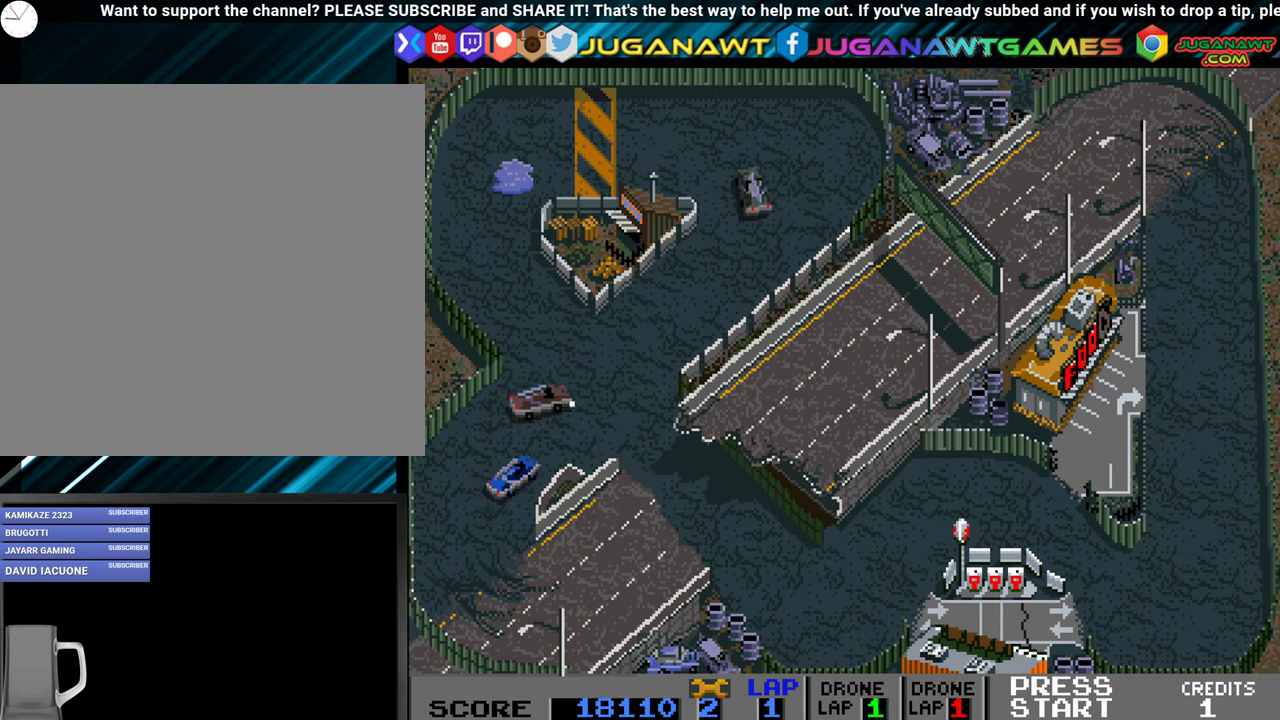
{"buttons": ["A"], "events": [[17, "B", "up"]]}
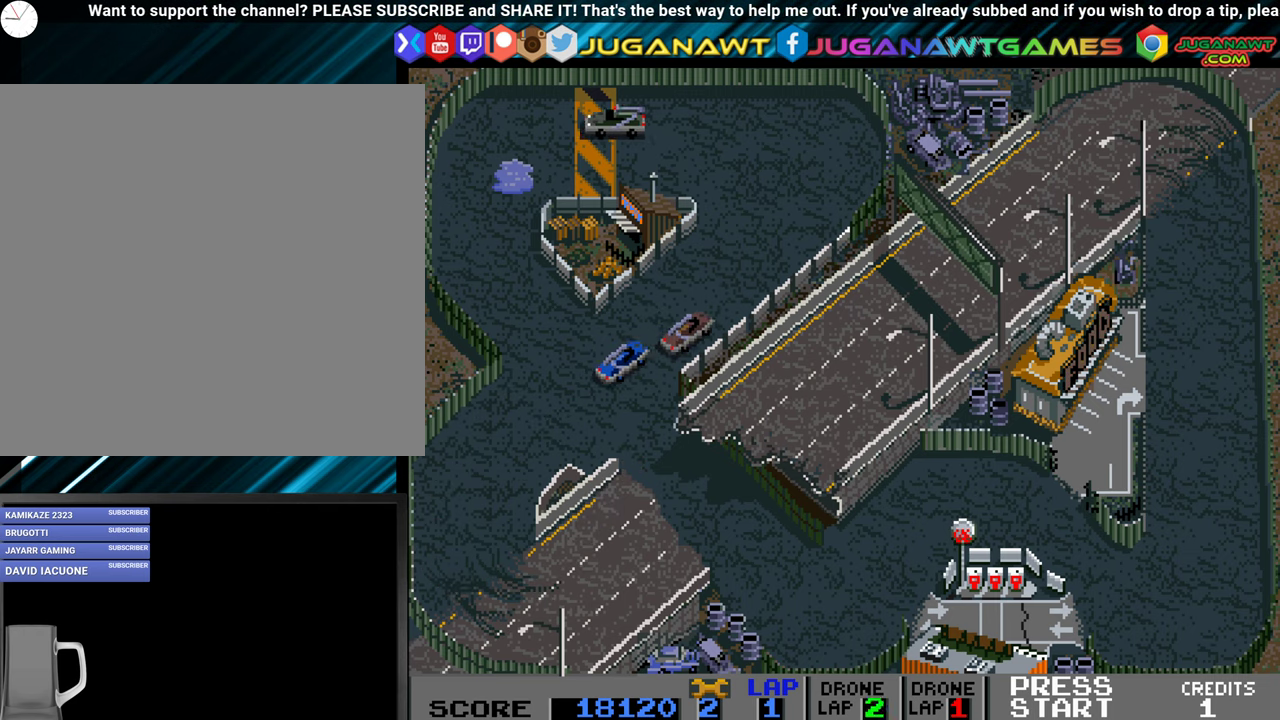
{"buttons": ["A", "DPAD_LEFT"], "events": [[250, "DPAD_LEFT", "down"]]}
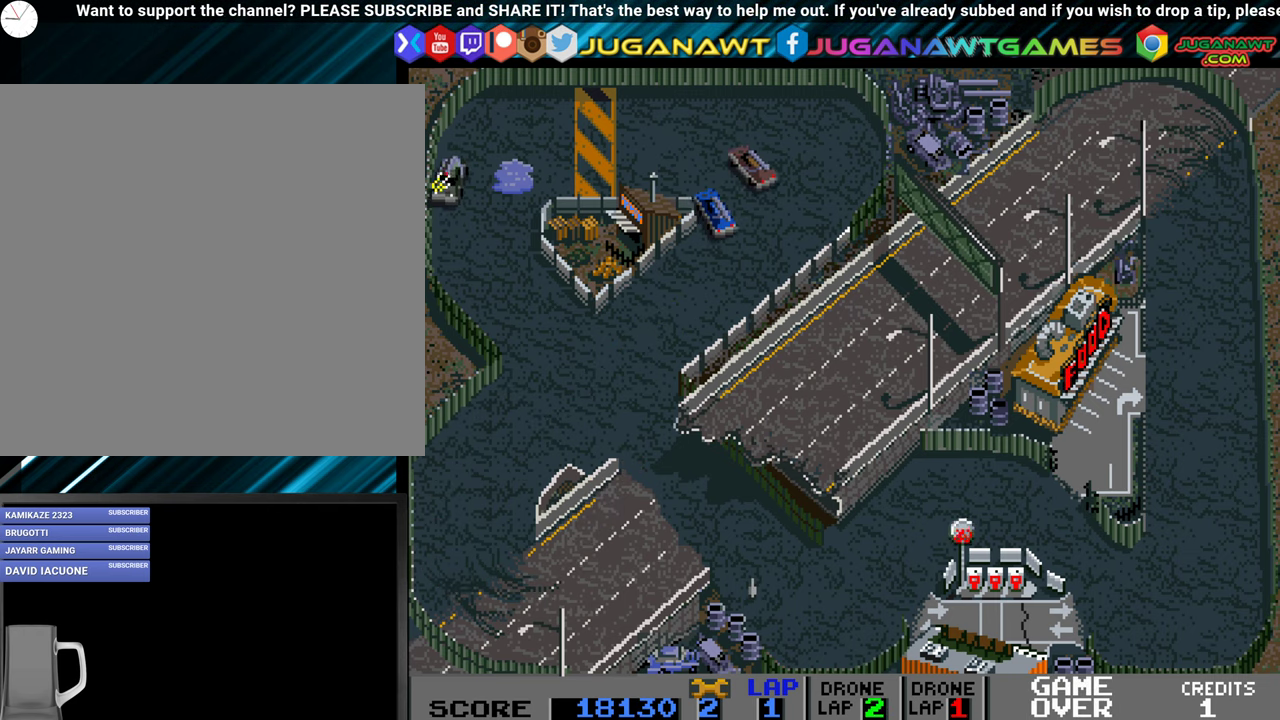
{"buttons": ["A", "DPAD_LEFT"], "events": []}
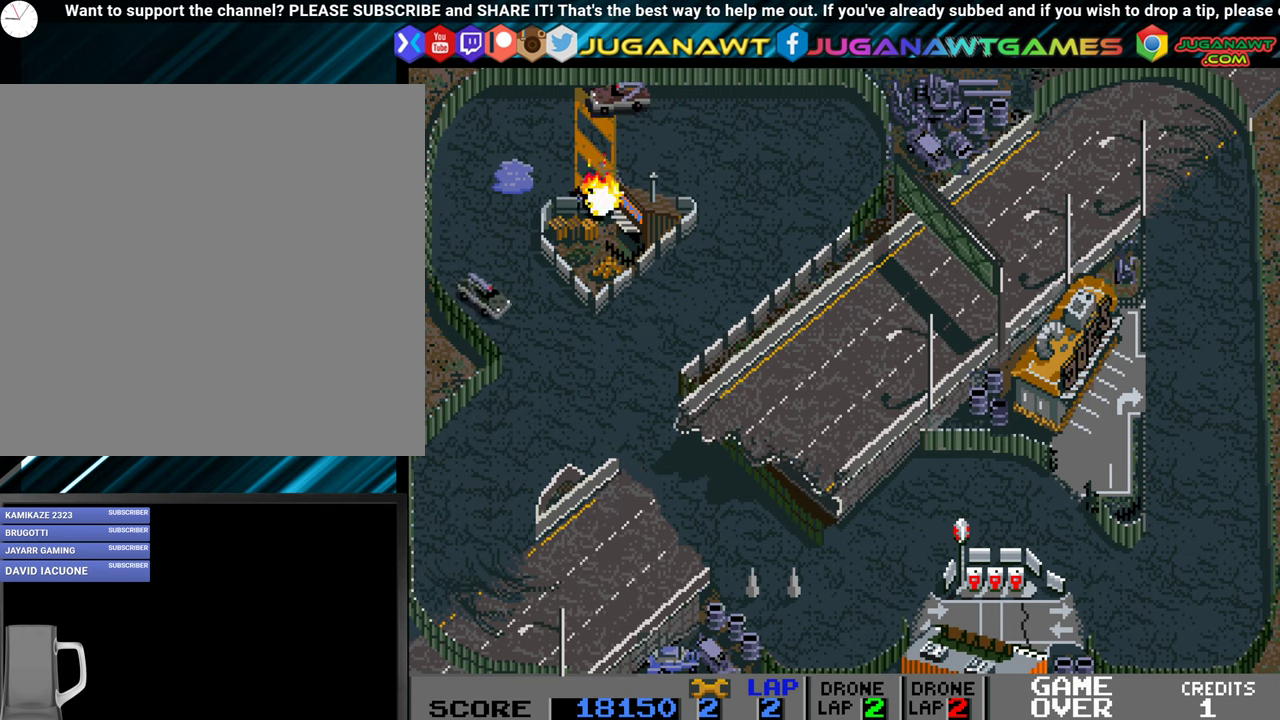
{"buttons": ["A"], "events": [[83, "DPAD_LEFT", "up"], [200, "DPAD_RIGHT", "down"], [467, "DPAD_RIGHT", "up"]]}
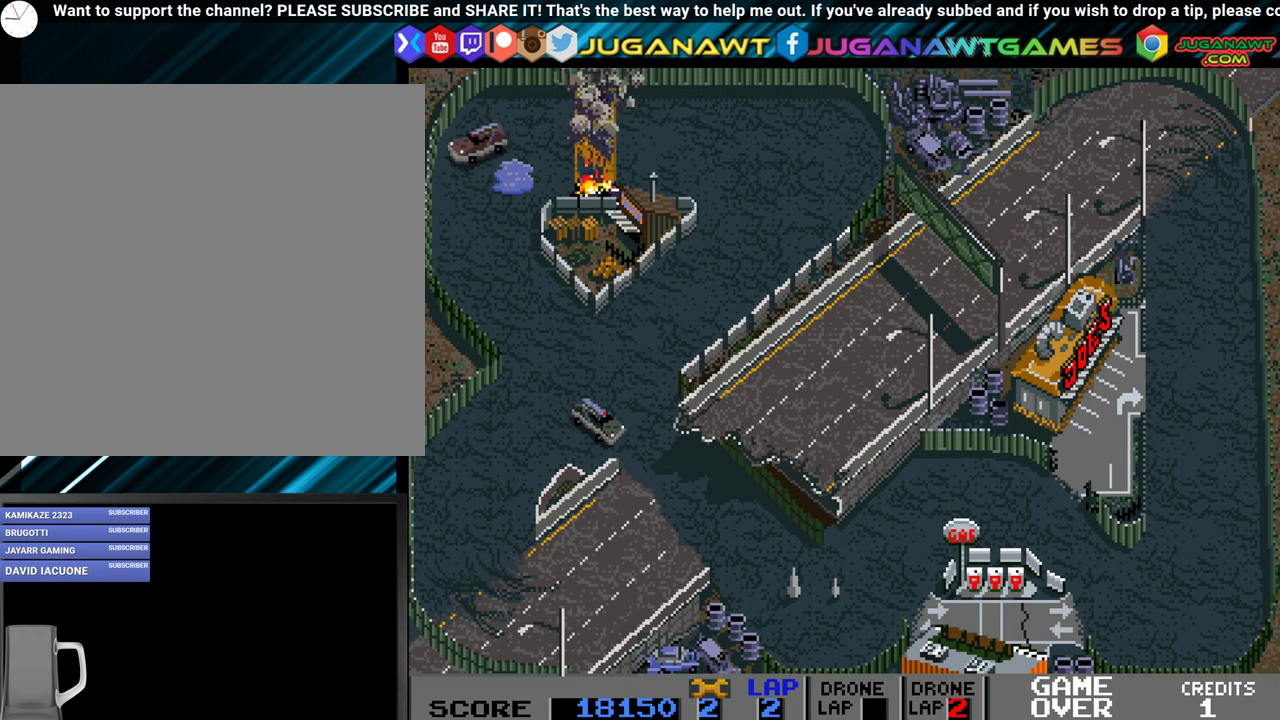
{"buttons": ["A"], "events": []}
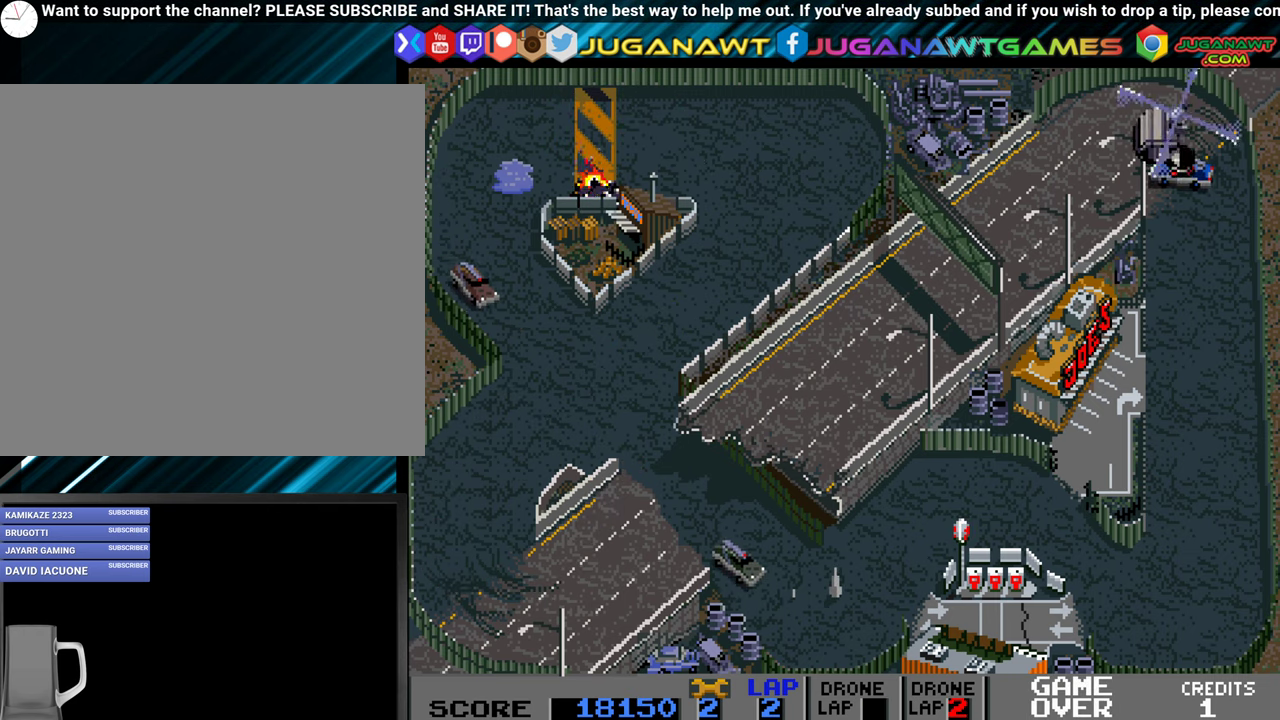
{"buttons": ["A"], "events": []}
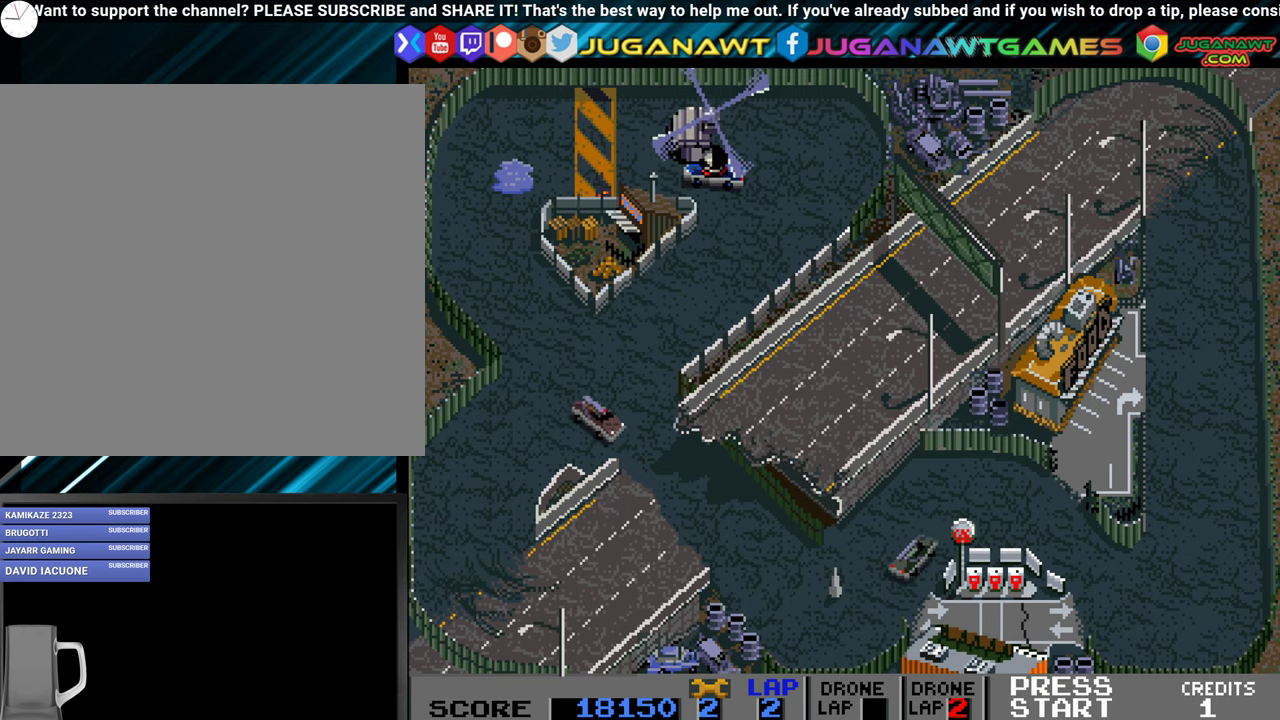
{"buttons": ["A"], "events": []}
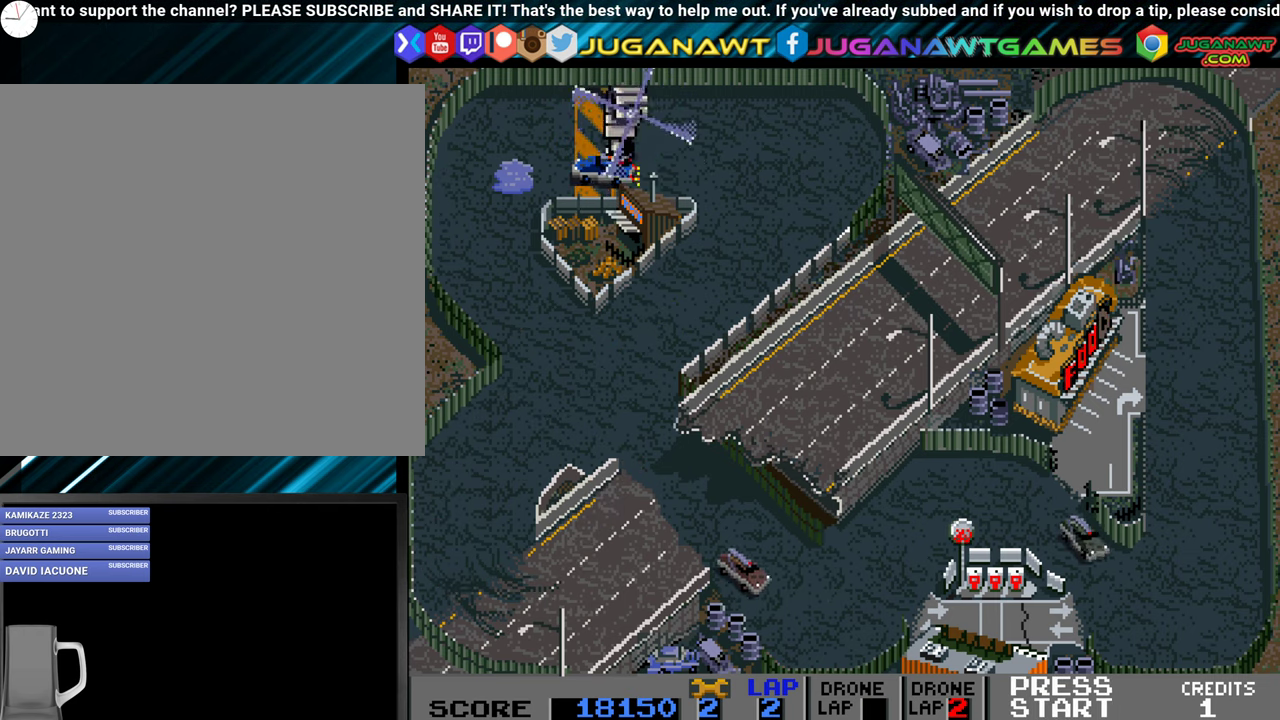
{"buttons": ["A"], "events": [[150, "DPAD_LEFT", "down"], [283, "DPAD_LEFT", "up"]]}
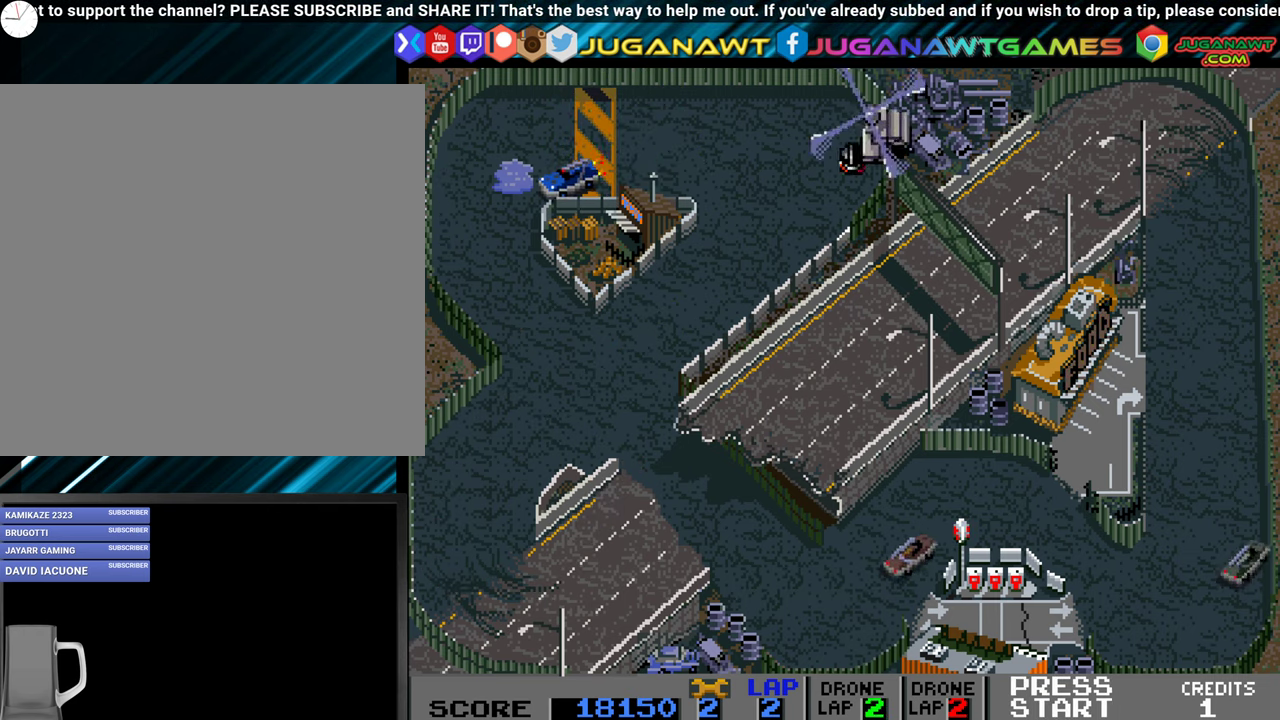
{"buttons": ["A", "DPAD_LEFT"], "events": [[500, "DPAD_LEFT", "down"]]}
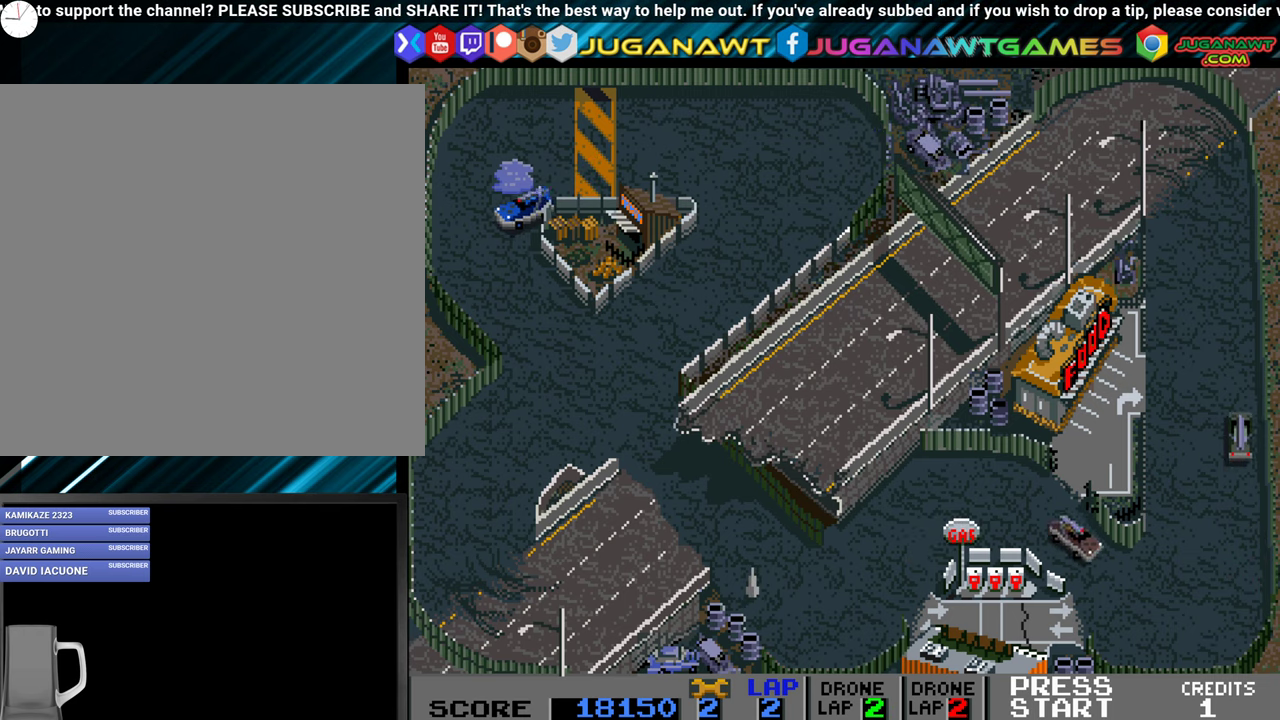
{"buttons": ["A"], "events": [[267, "DPAD_LEFT", "up"]]}
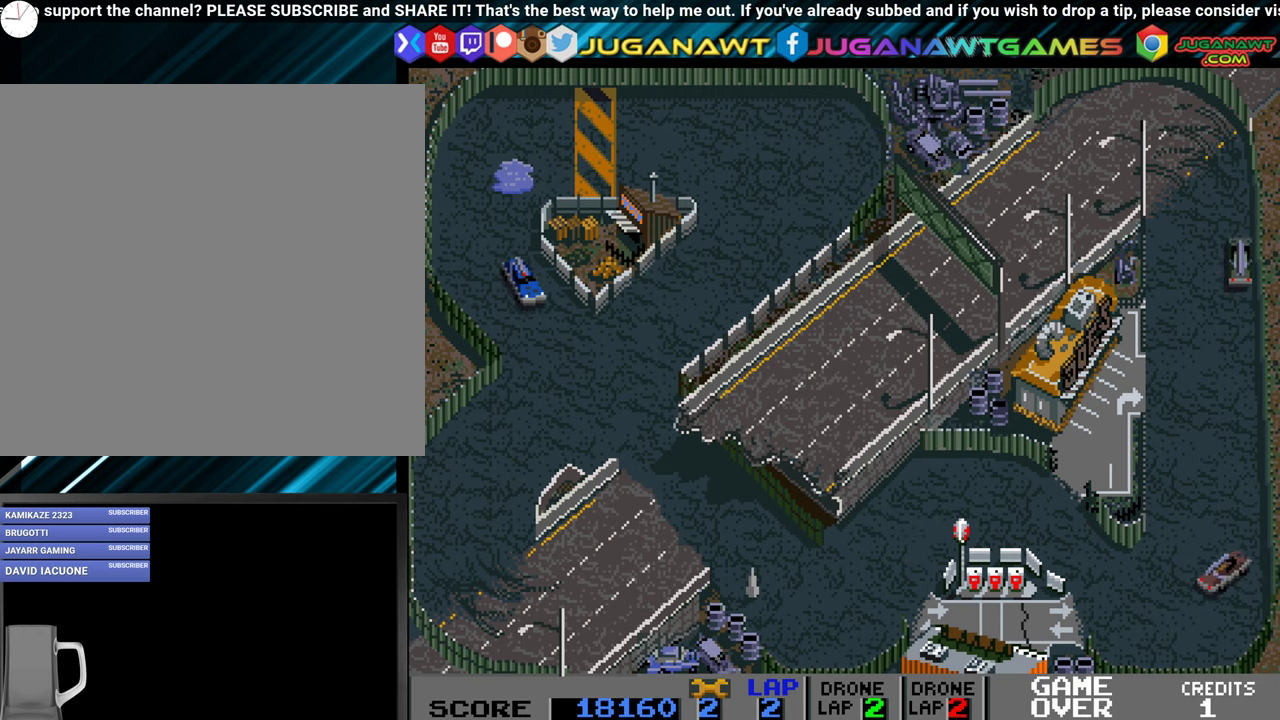
{"buttons": ["A"], "events": [[217, "DPAD_LEFT", "down"], [284, "DPAD_LEFT", "up"]]}
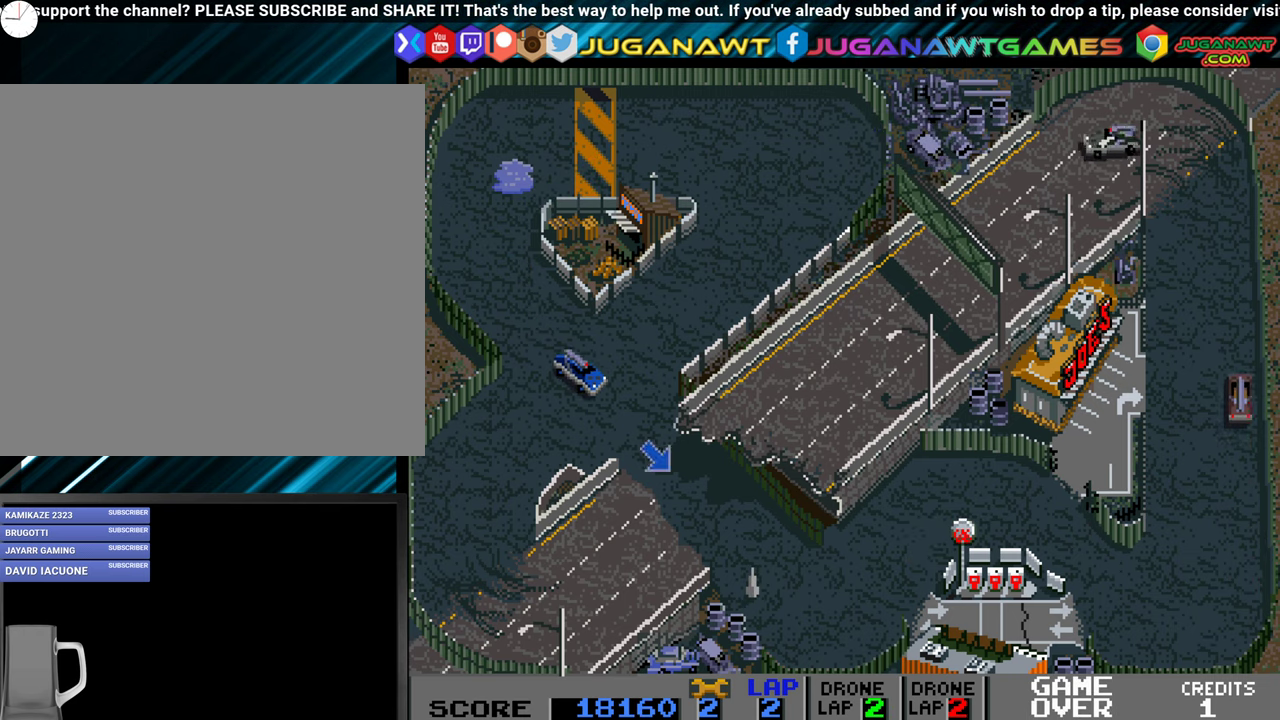
{"buttons": ["A"], "events": []}
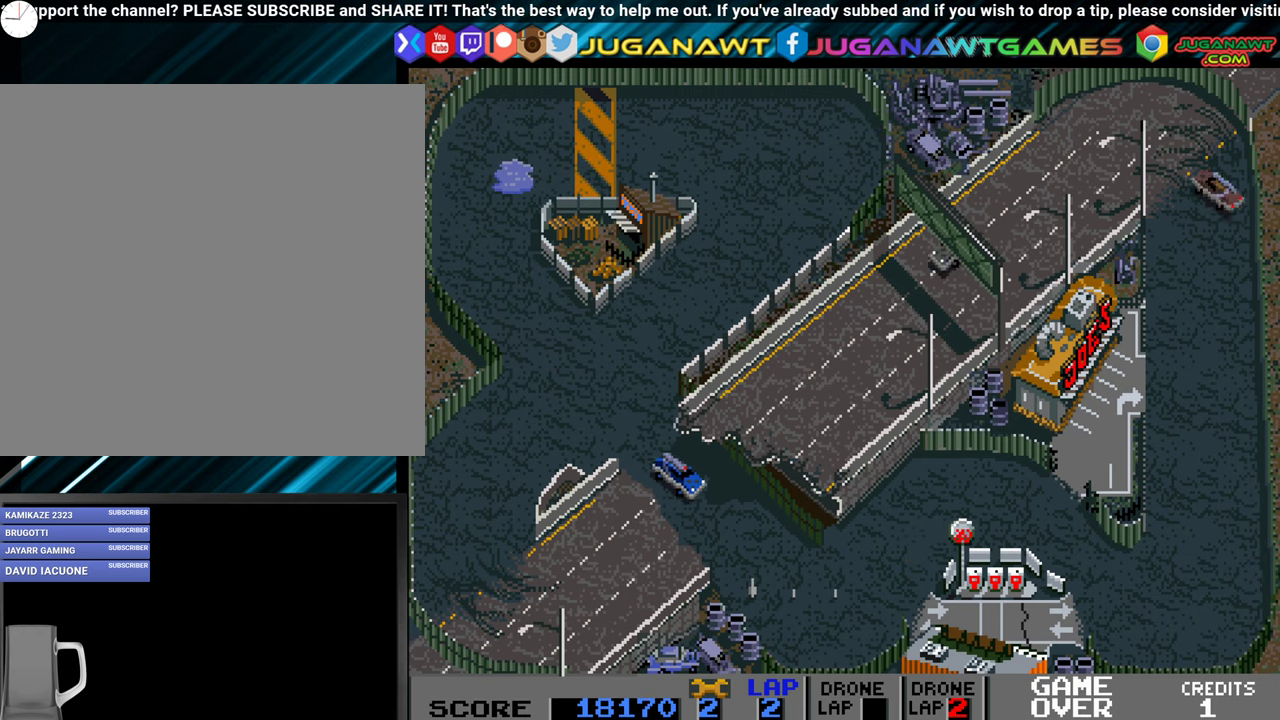
{"buttons": ["A"], "events": [[284, "DPAD_LEFT", "down"], [367, "DPAD_LEFT", "up"]]}
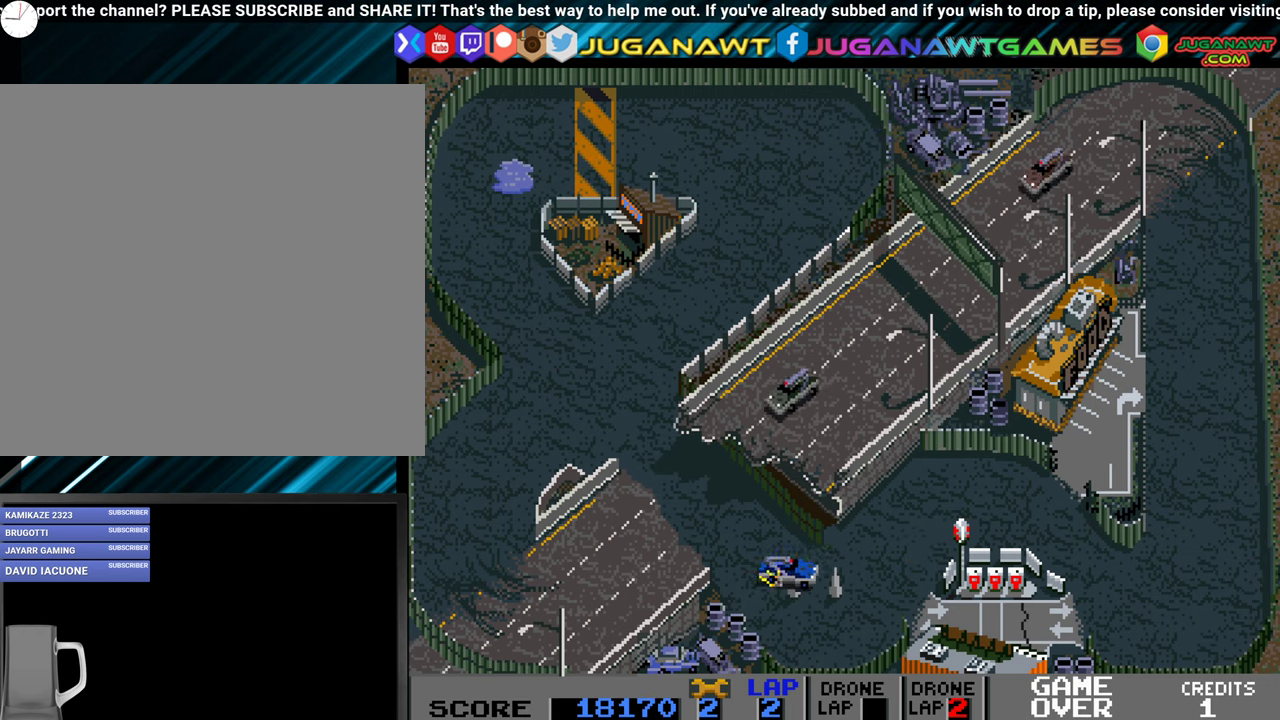
{"buttons": ["A", "DPAD_RIGHT"], "events": [[434, "DPAD_RIGHT", "down"]]}
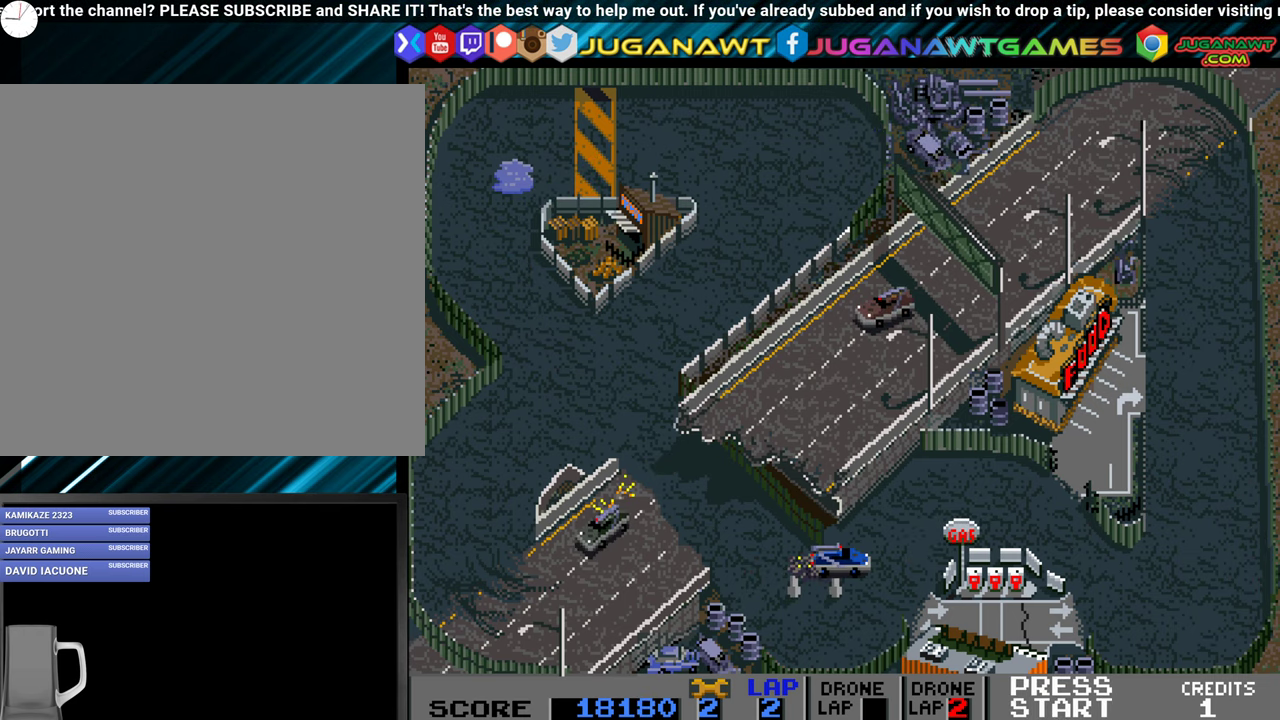
{"buttons": ["A"], "events": [[50, "DPAD_RIGHT", "up"], [400, "DPAD_RIGHT", "down"], [467, "DPAD_RIGHT", "up"]]}
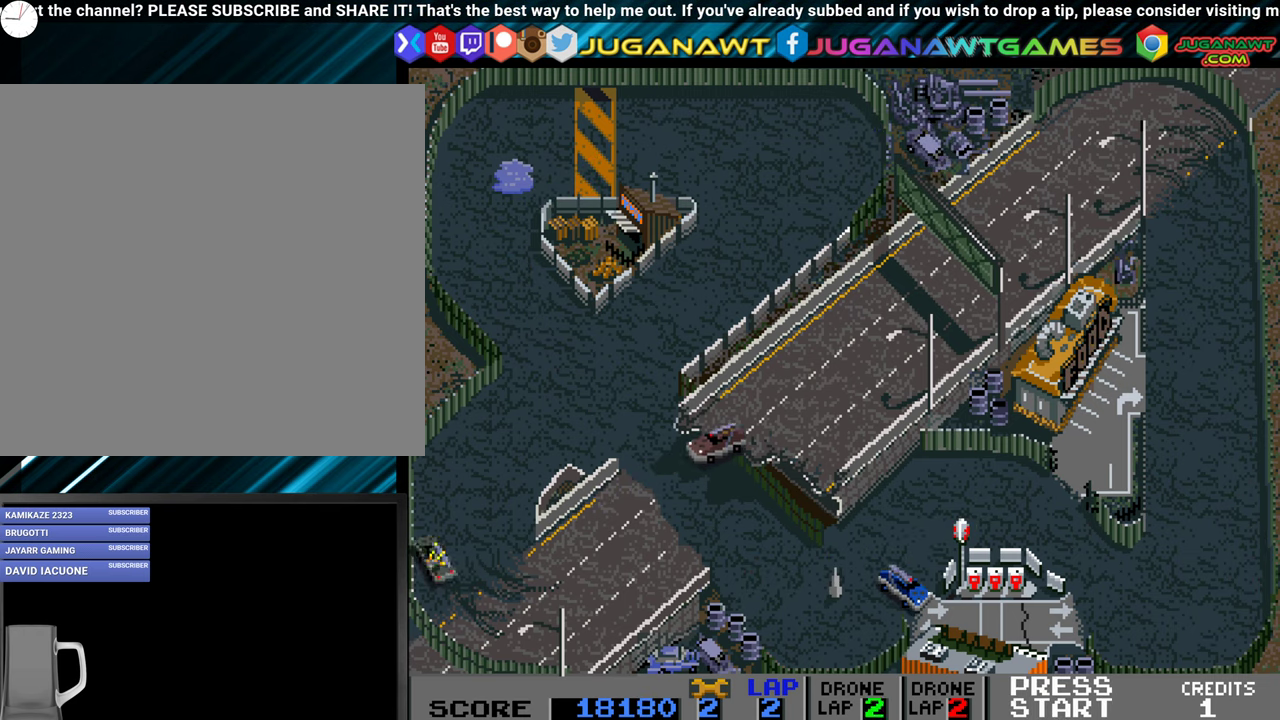
{"buttons": ["A"], "events": [[167, "DPAD_LEFT", "down"], [300, "DPAD_LEFT", "up"]]}
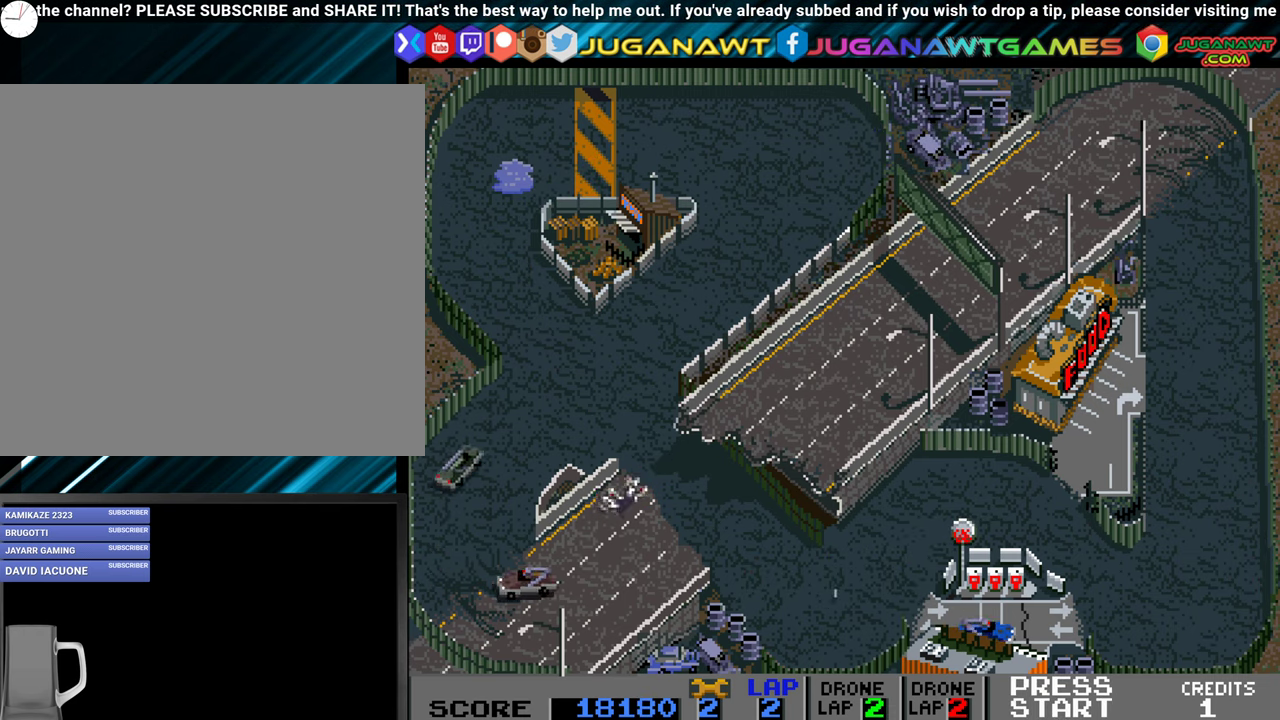
{"buttons": ["A"], "events": [[217, "DPAD_LEFT", "down"], [367, "DPAD_LEFT", "up"]]}